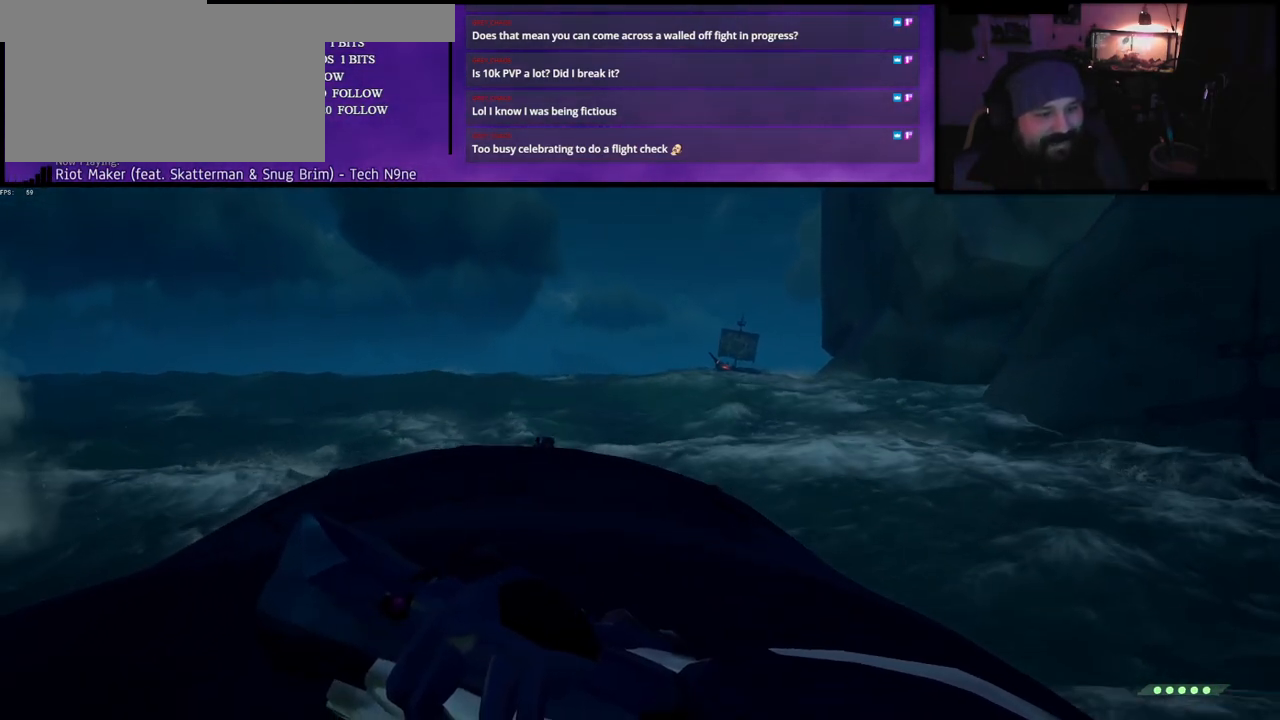
Gameplay with keyboard; each line is a JSON object with the keys held at the frame after it. "events" lists presses ("down") and releases ("up") of "a", "c", "caps_lock", "d", "e", "f", "q", "r", "s", "shift", "space", "w", "x" and "z" between this image and that frame as [ms after this image, input, new state], when the widget could be followed in between. No other keys are recorded. Mouse input is not recorded.
{"keys": [], "events": []}
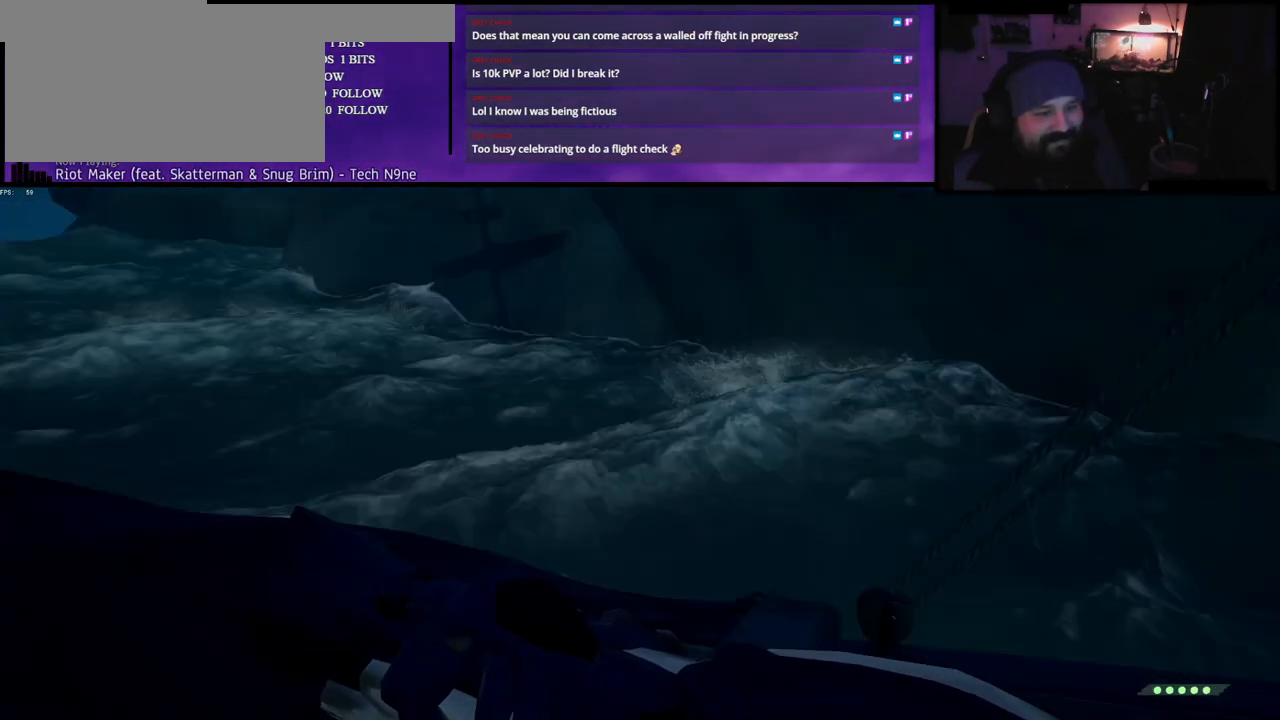
{"keys": ["w"], "events": [[100, "w", "down"]]}
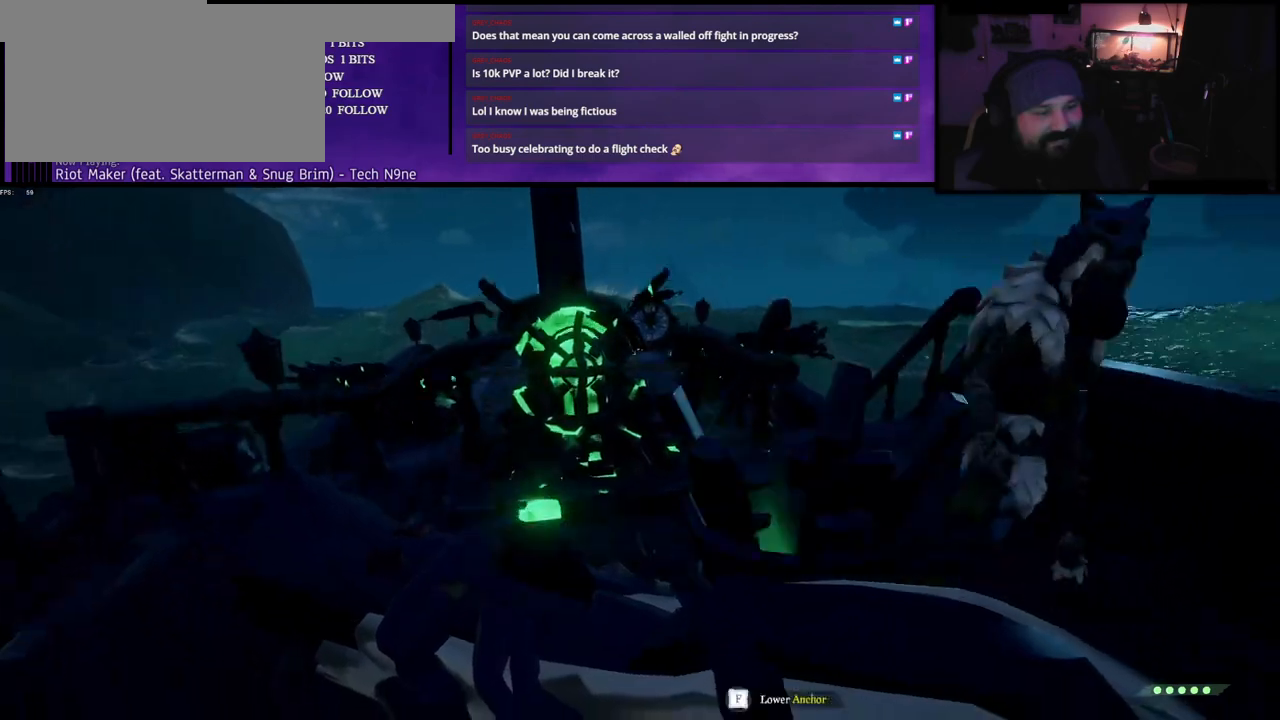
{"keys": [], "events": [[317, "w", "up"]]}
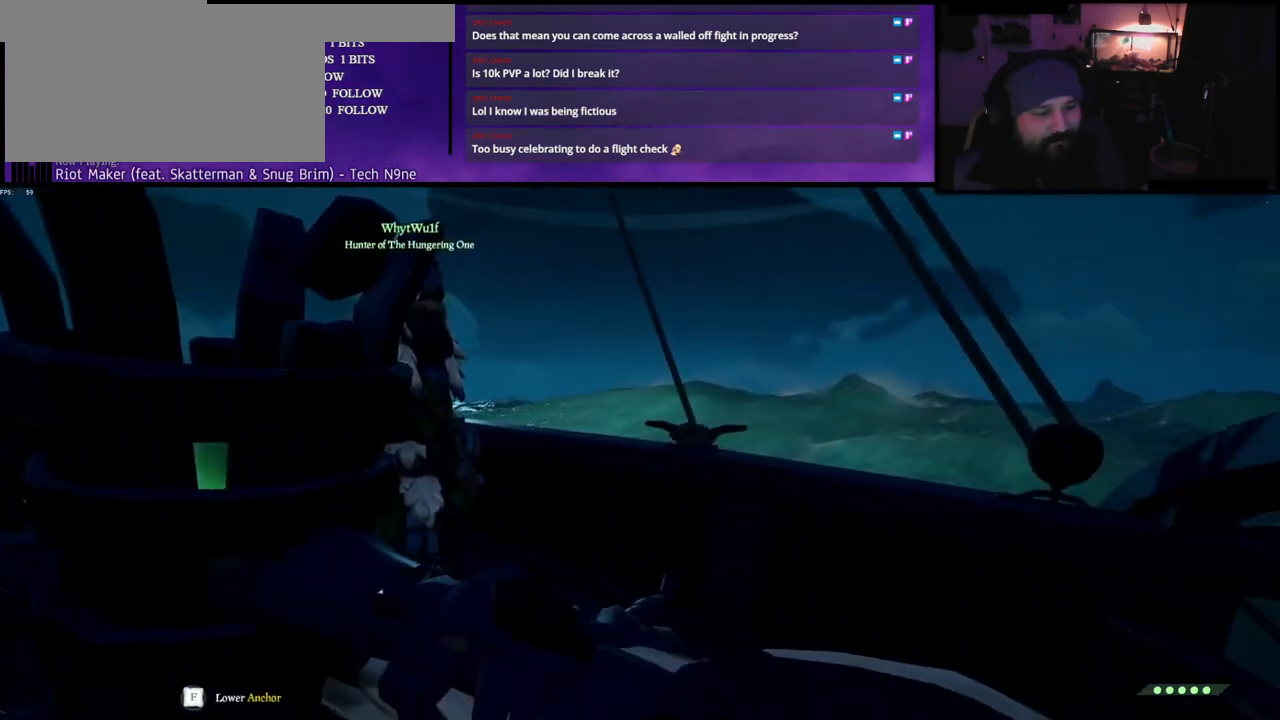
{"keys": ["w"], "events": [[50, "d", "down"], [50, "w", "down"], [267, "d", "up"]]}
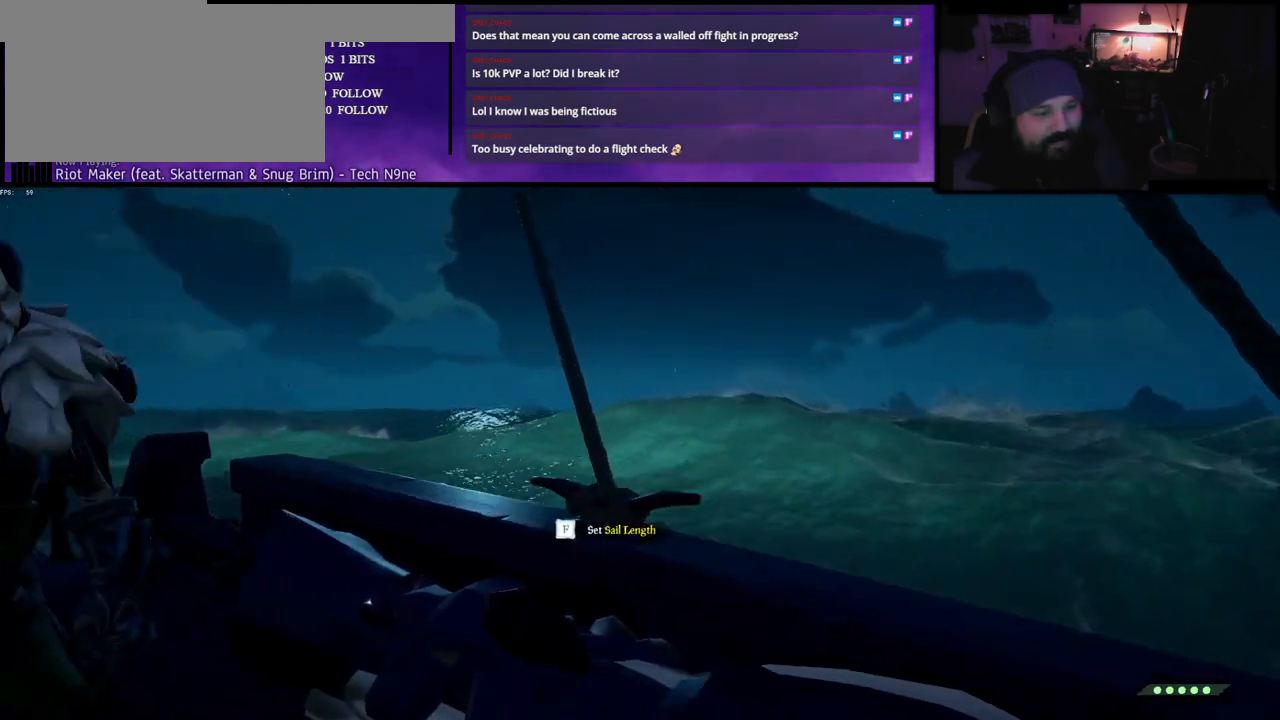
{"keys": ["s"], "events": [[83, "f", "down"], [133, "w", "up"], [200, "f", "up"], [233, "s", "down"]]}
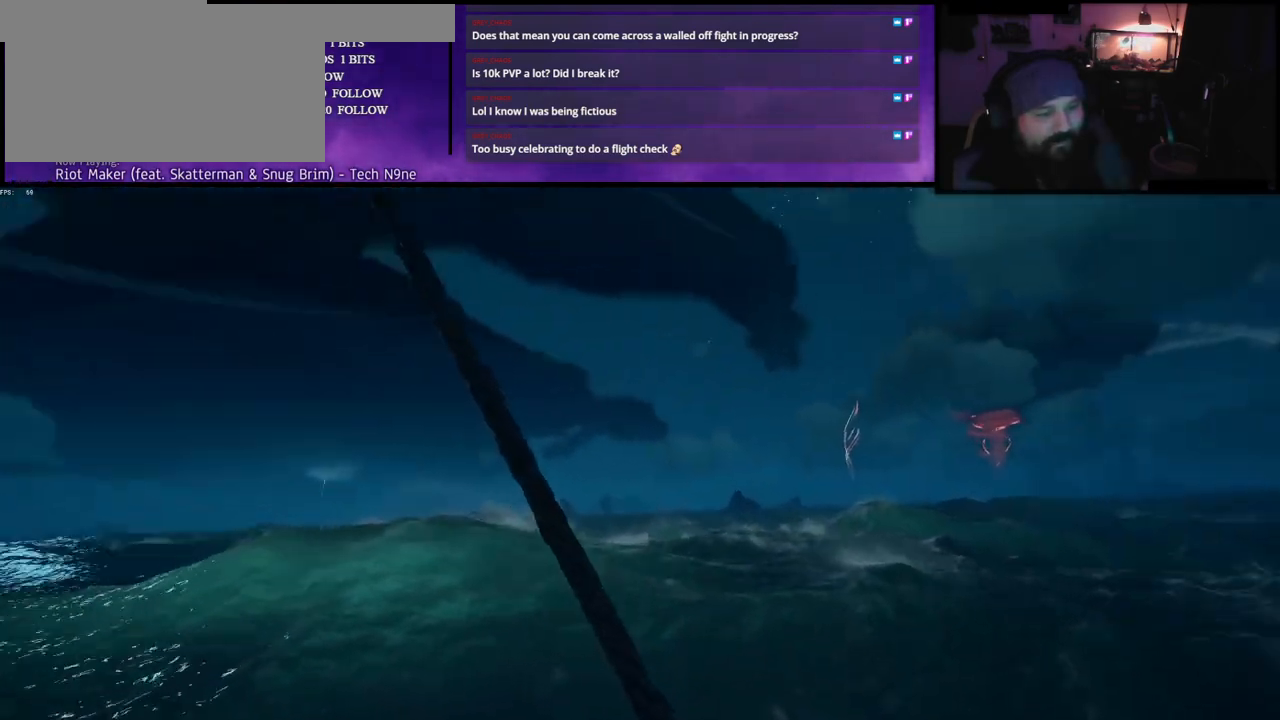
{"keys": ["s"], "events": []}
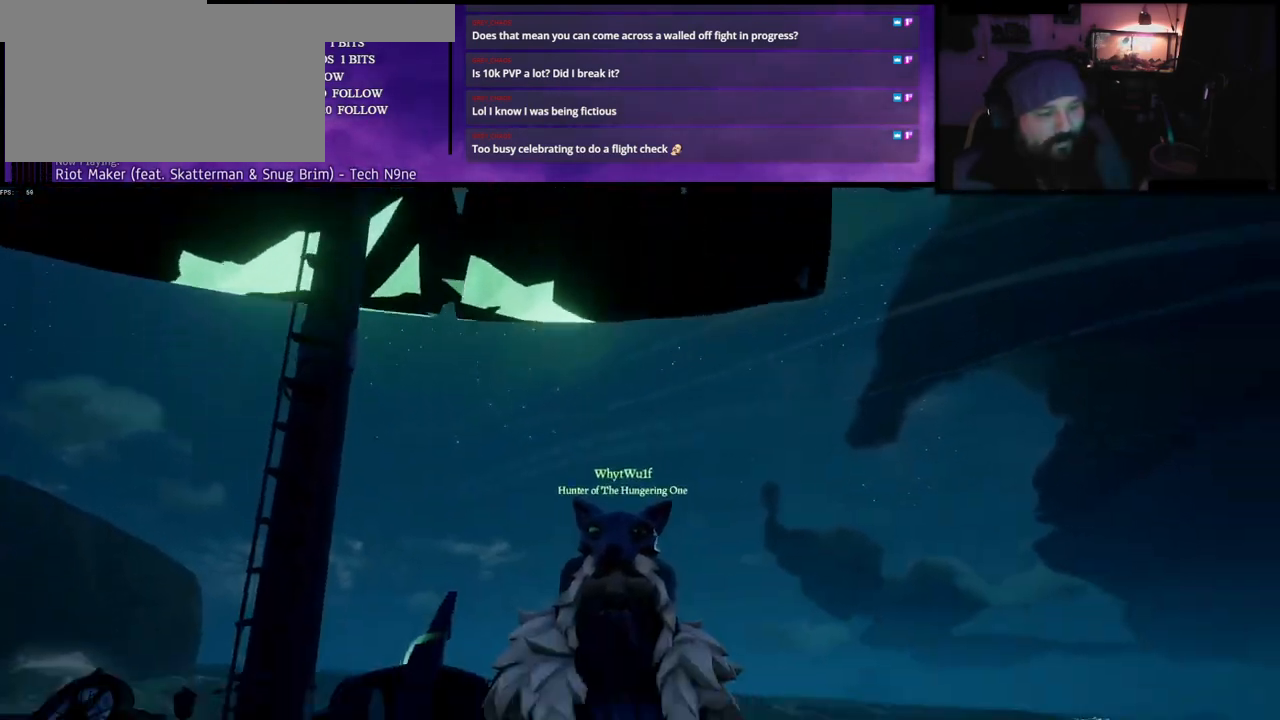
{"keys": ["f", "s"], "events": [[433, "f", "down"]]}
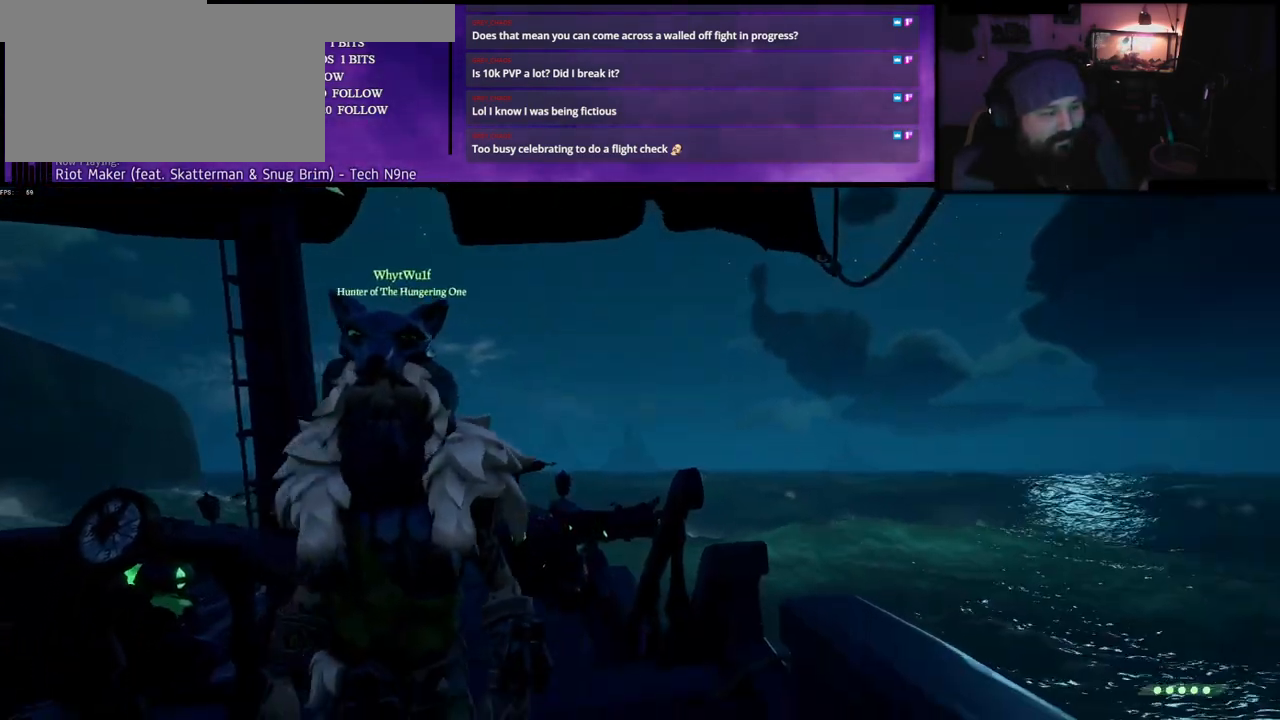
{"keys": ["w"], "events": [[67, "f", "up"], [117, "s", "up"], [200, "a", "down"], [283, "w", "down"], [383, "a", "up"]]}
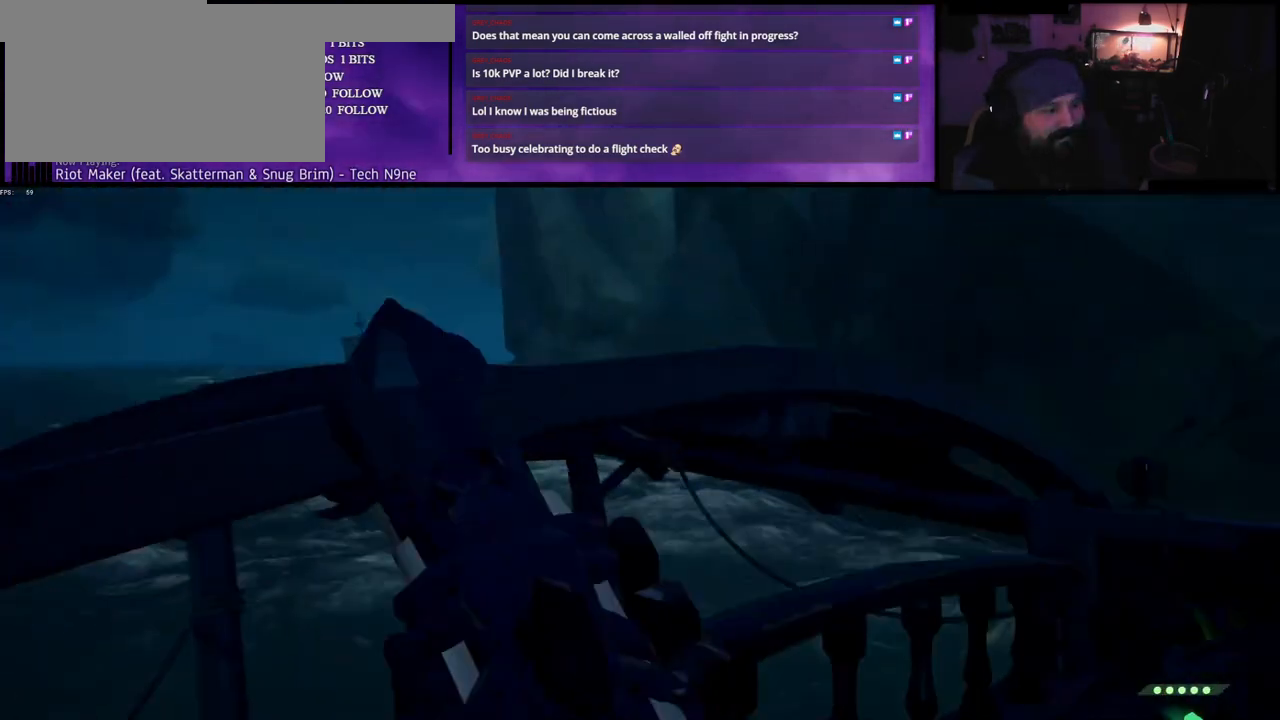
{"keys": ["w"], "events": [[133, "space", "down"], [300, "space", "up"], [333, "a", "down"], [383, "a", "up"]]}
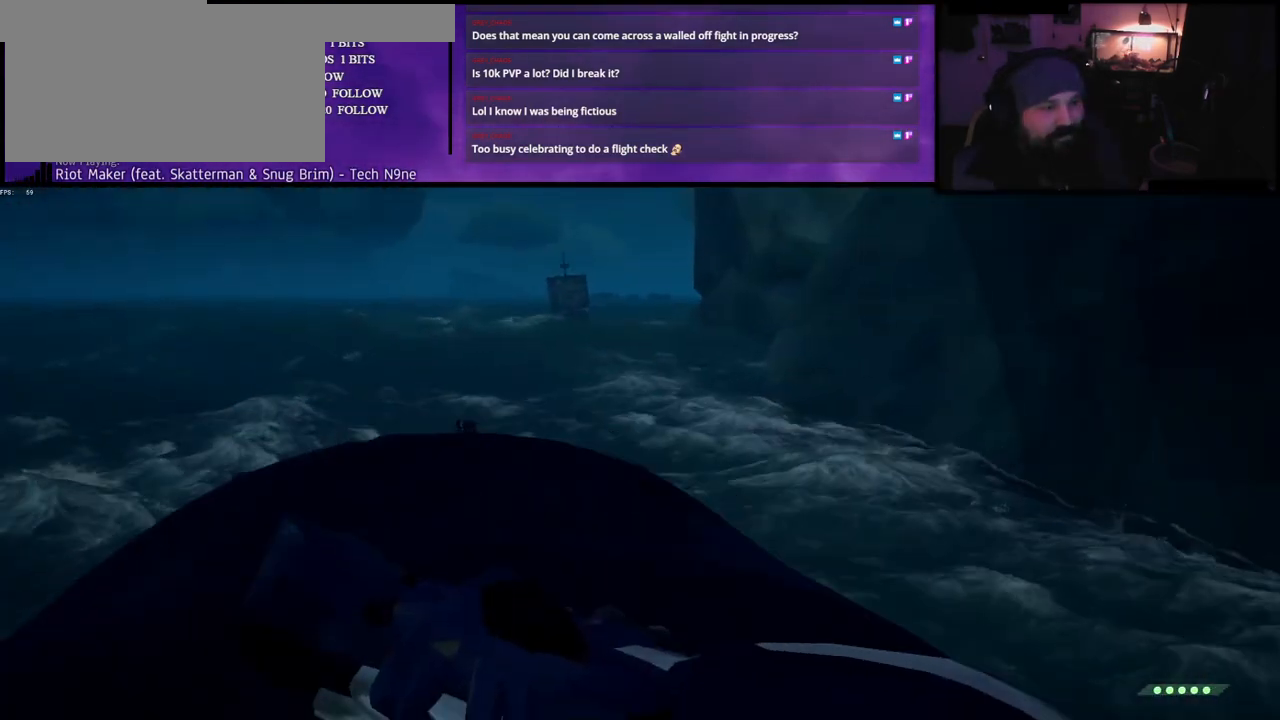
{"keys": [], "events": [[133, "a", "down"], [267, "w", "up"], [283, "a", "up"]]}
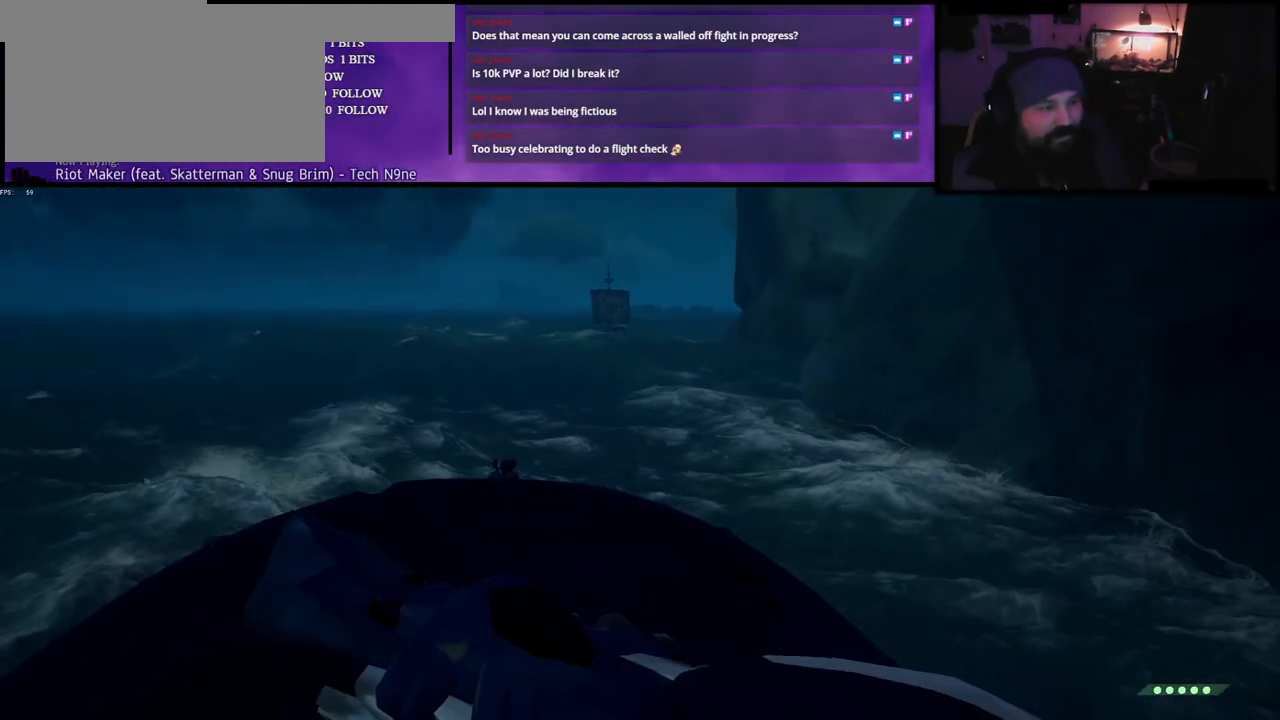
{"keys": [], "events": []}
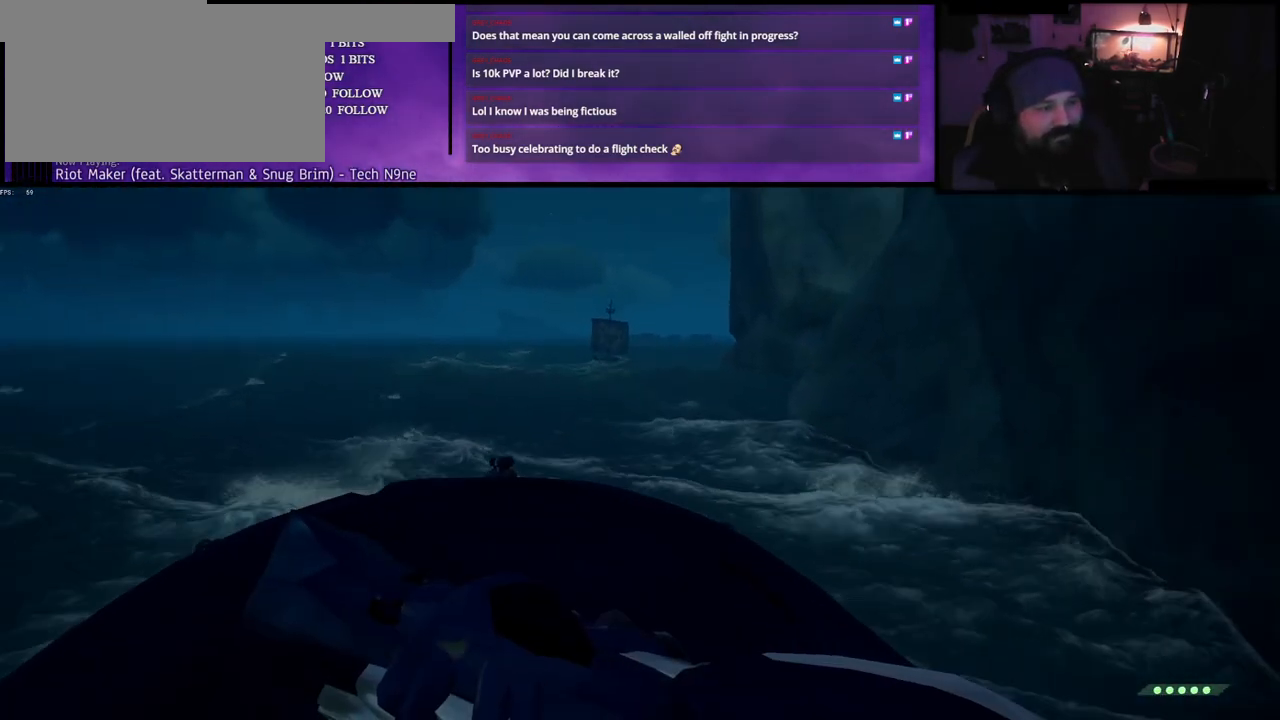
{"keys": [], "events": []}
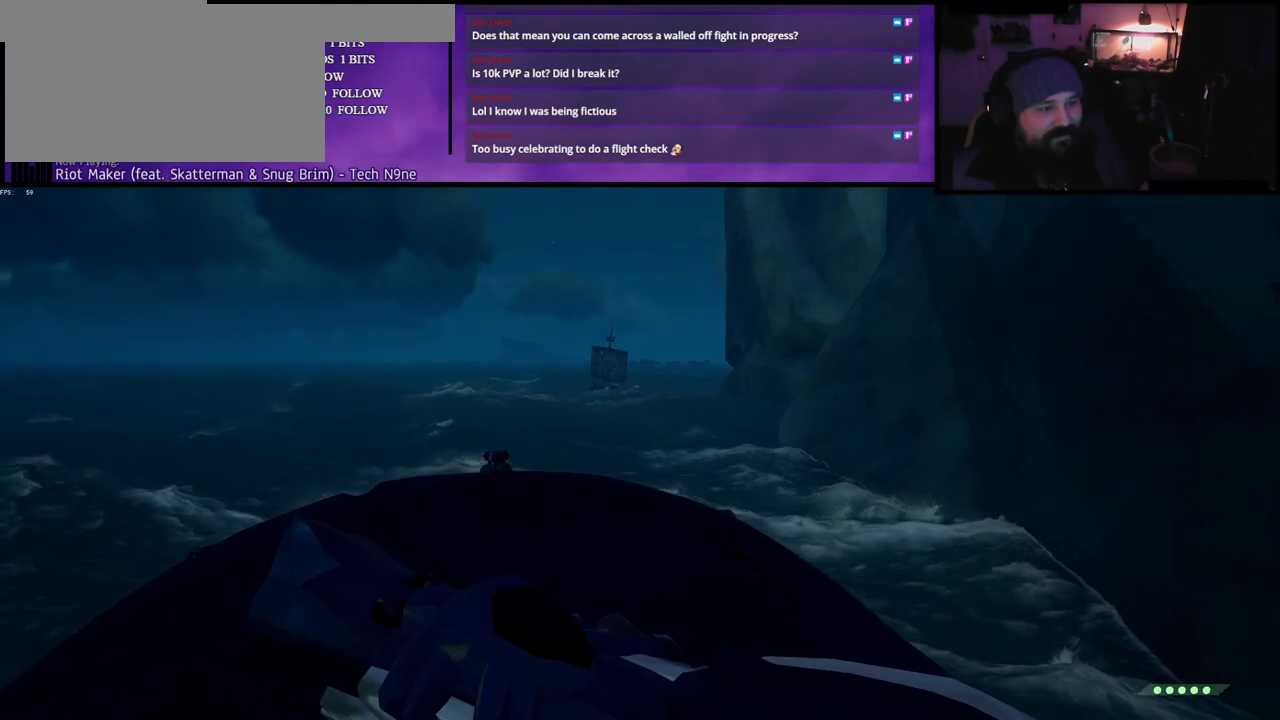
{"keys": [], "events": []}
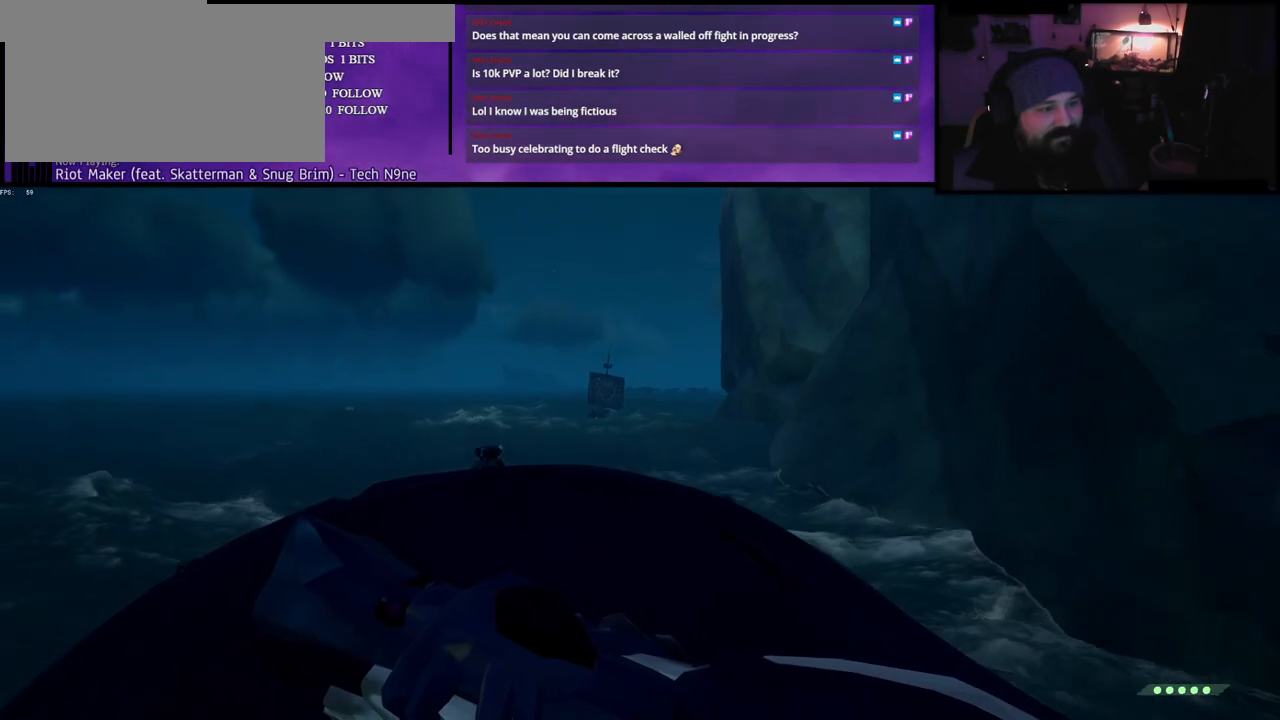
{"keys": ["a"], "events": [[433, "a", "down"]]}
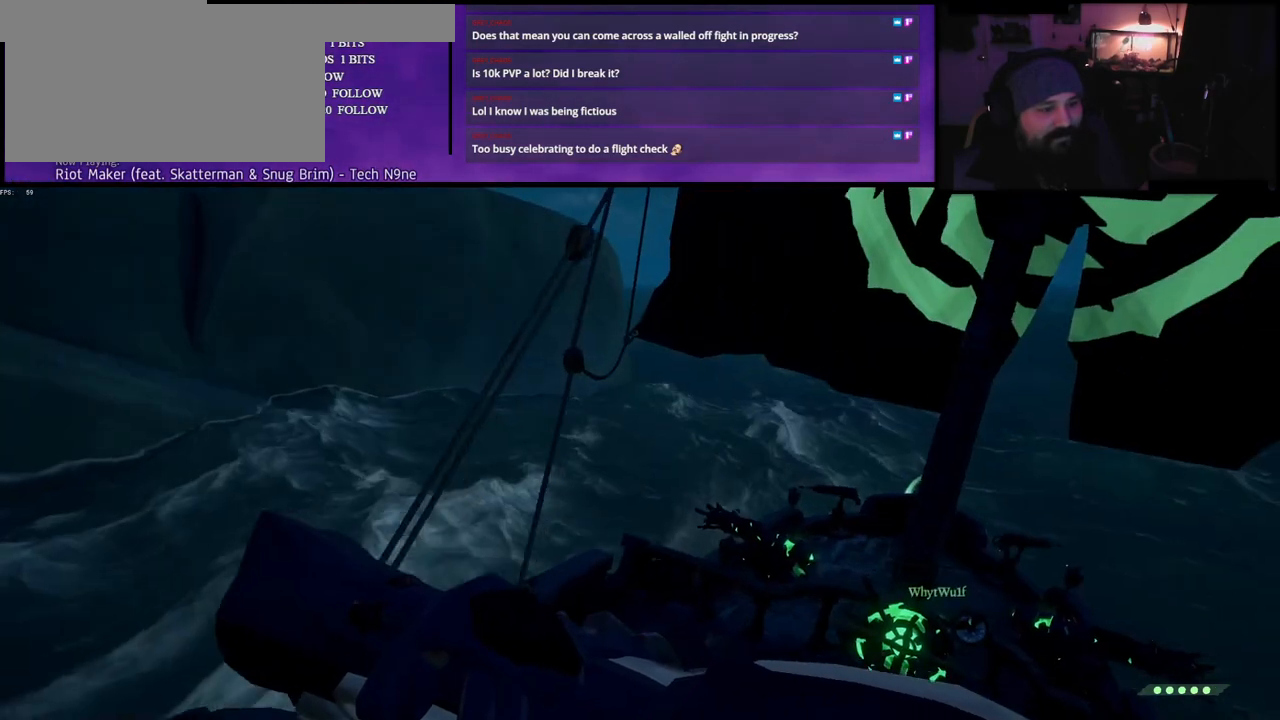
{"keys": [], "events": [[400, "a", "up"]]}
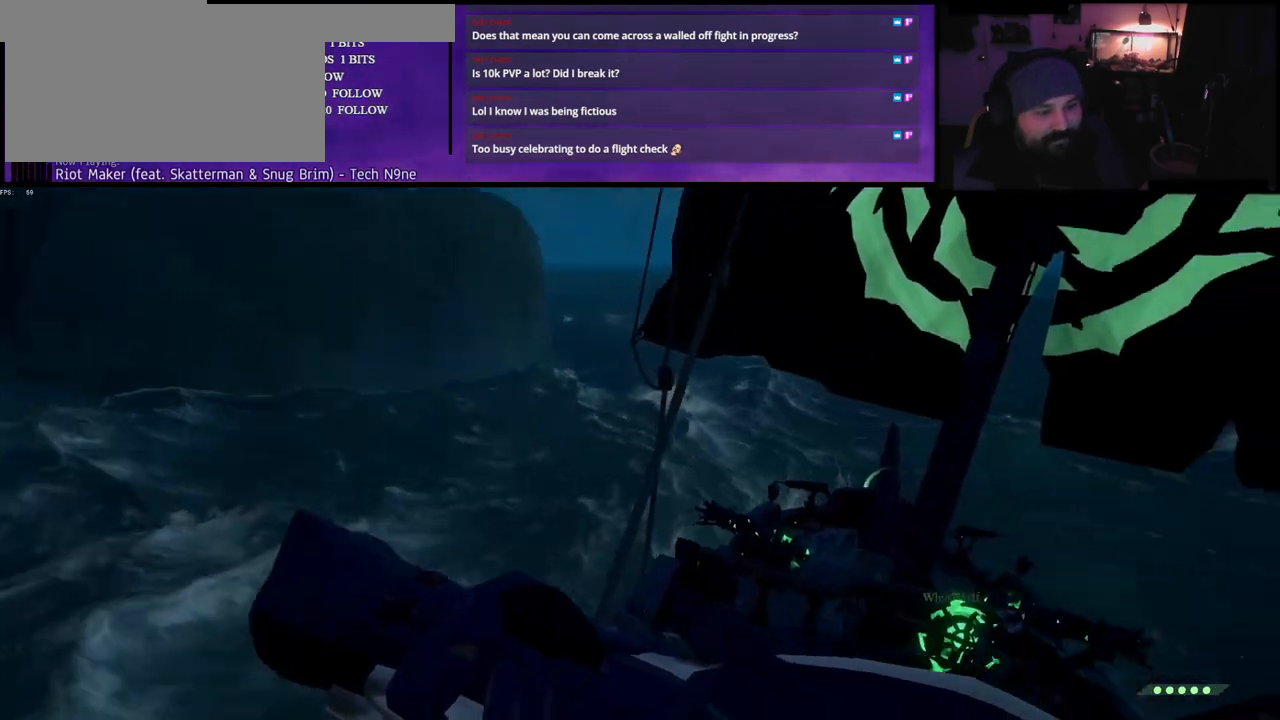
{"keys": [], "events": []}
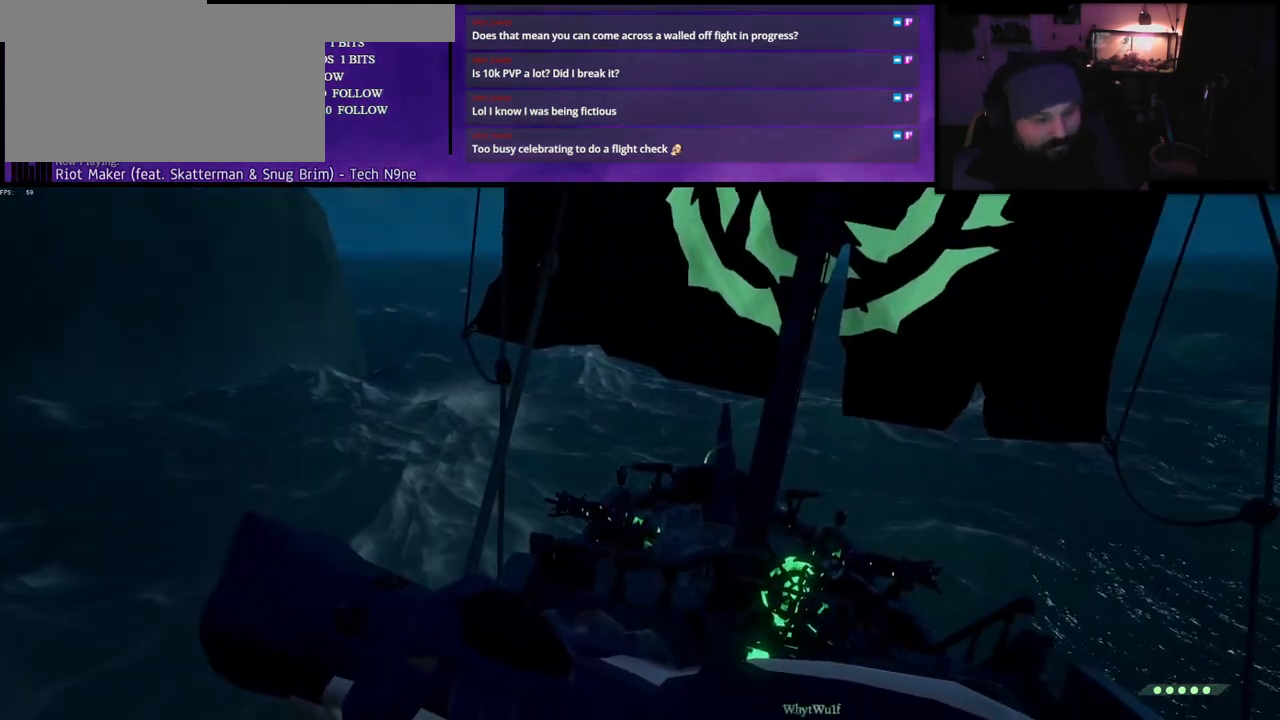
{"keys": [], "events": []}
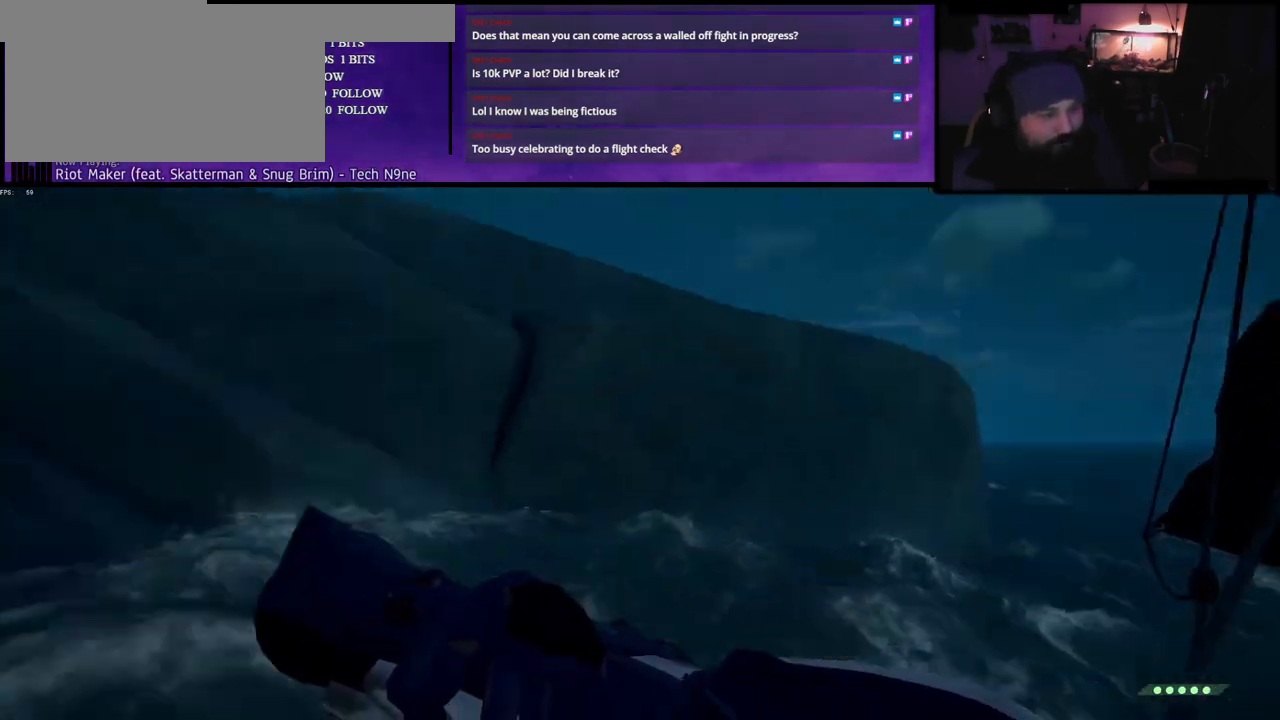
{"keys": ["w"], "events": [[200, "w", "down"]]}
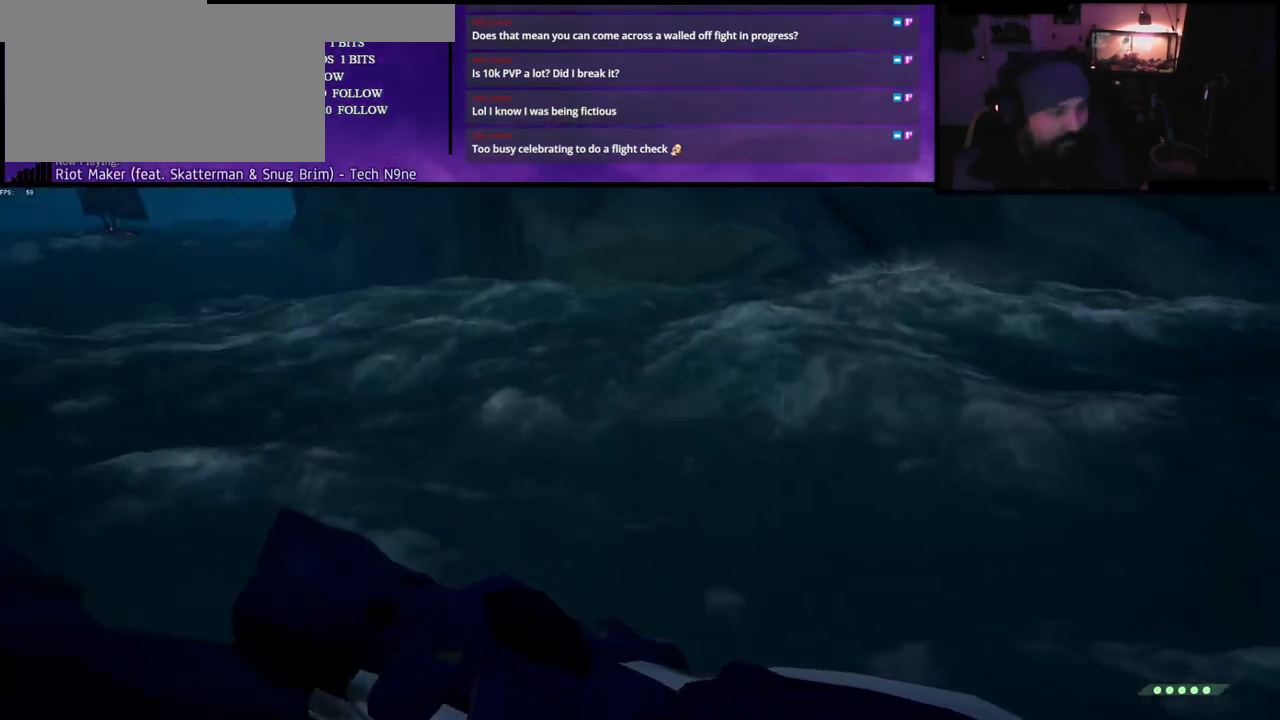
{"keys": ["a"], "events": [[83, "w", "up"], [283, "a", "down"]]}
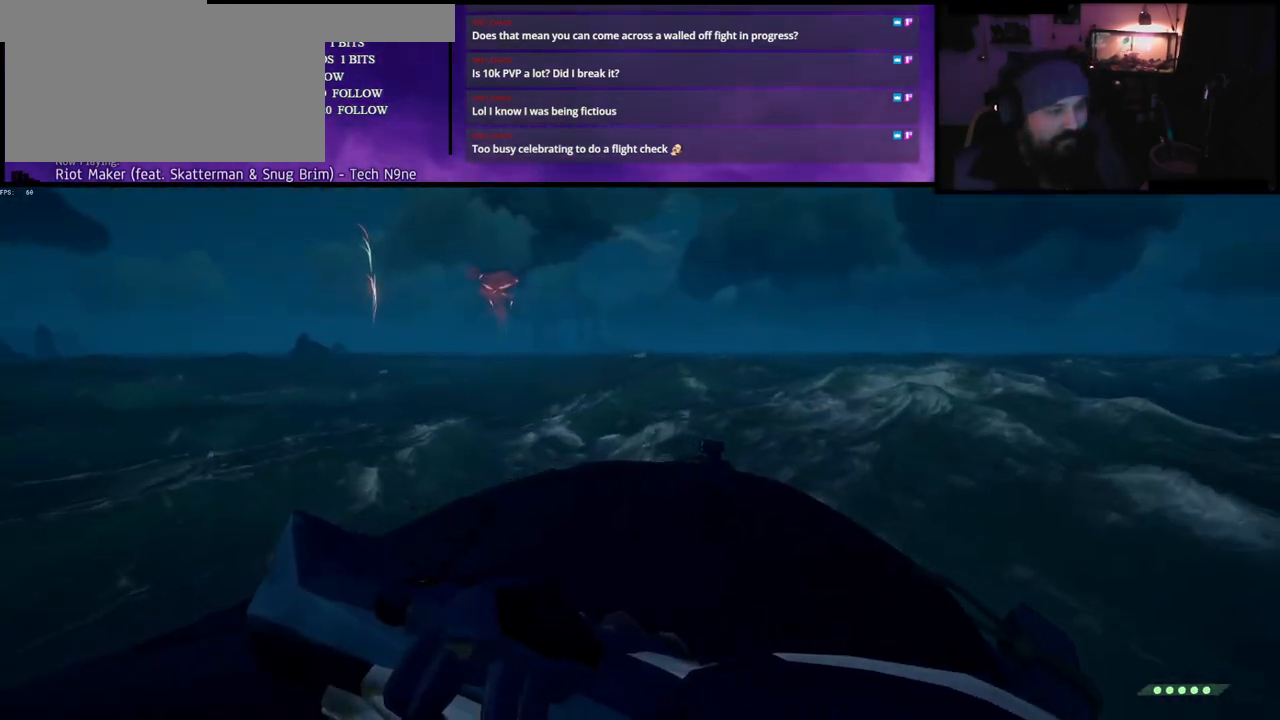
{"keys": [], "events": [[33, "a", "up"], [33, "w", "down"], [100, "a", "down"], [283, "w", "up"], [333, "a", "up"]]}
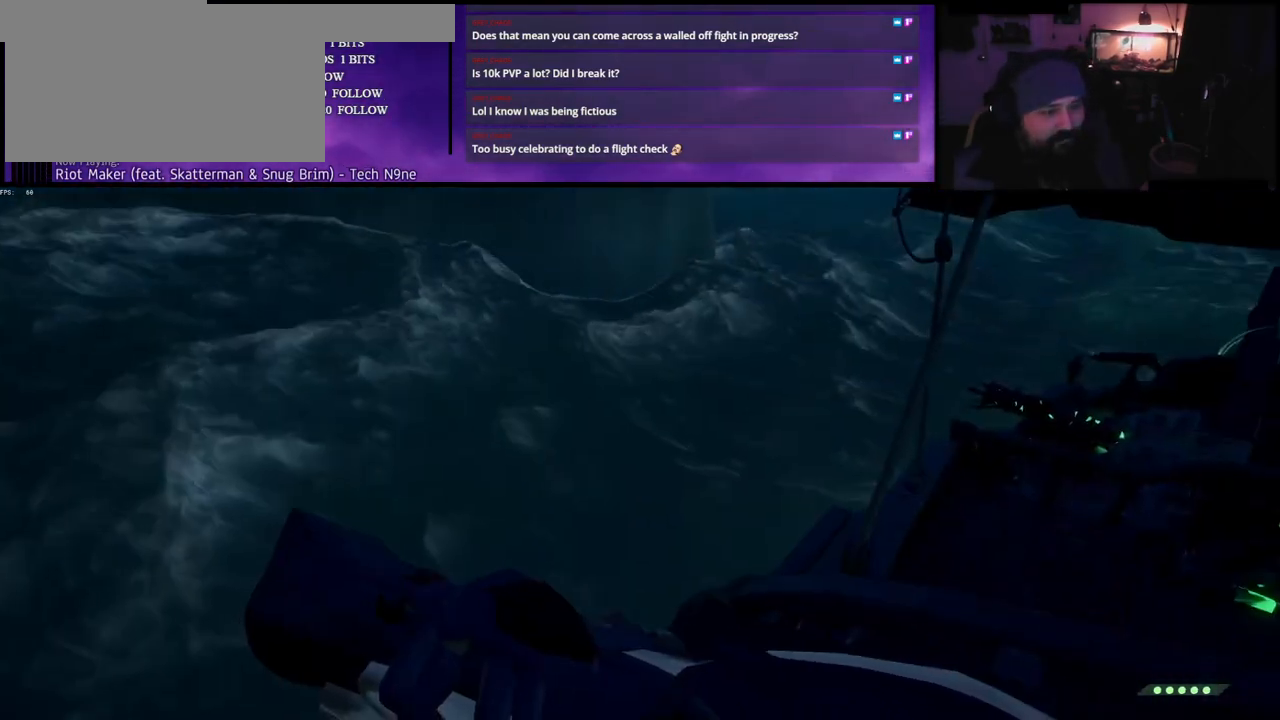
{"keys": [], "events": [[200, "s", "down"], [233, "d", "down"], [400, "s", "up"], [417, "d", "up"]]}
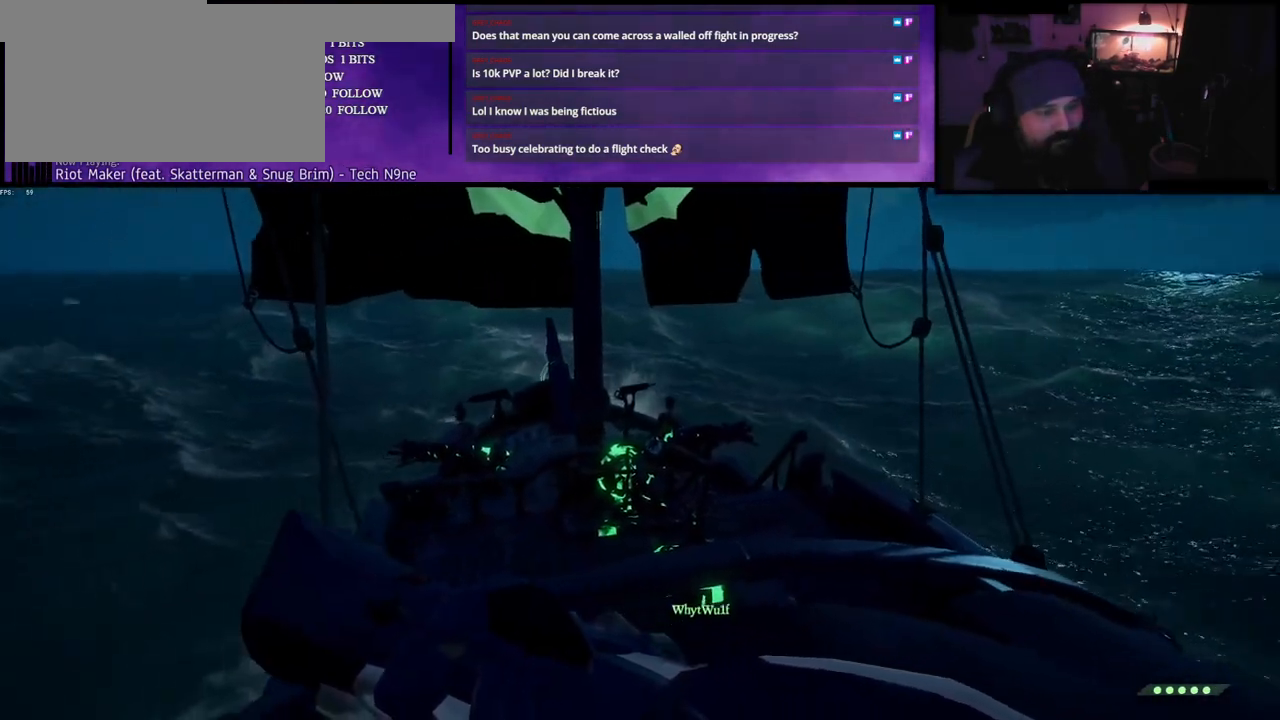
{"keys": [], "events": []}
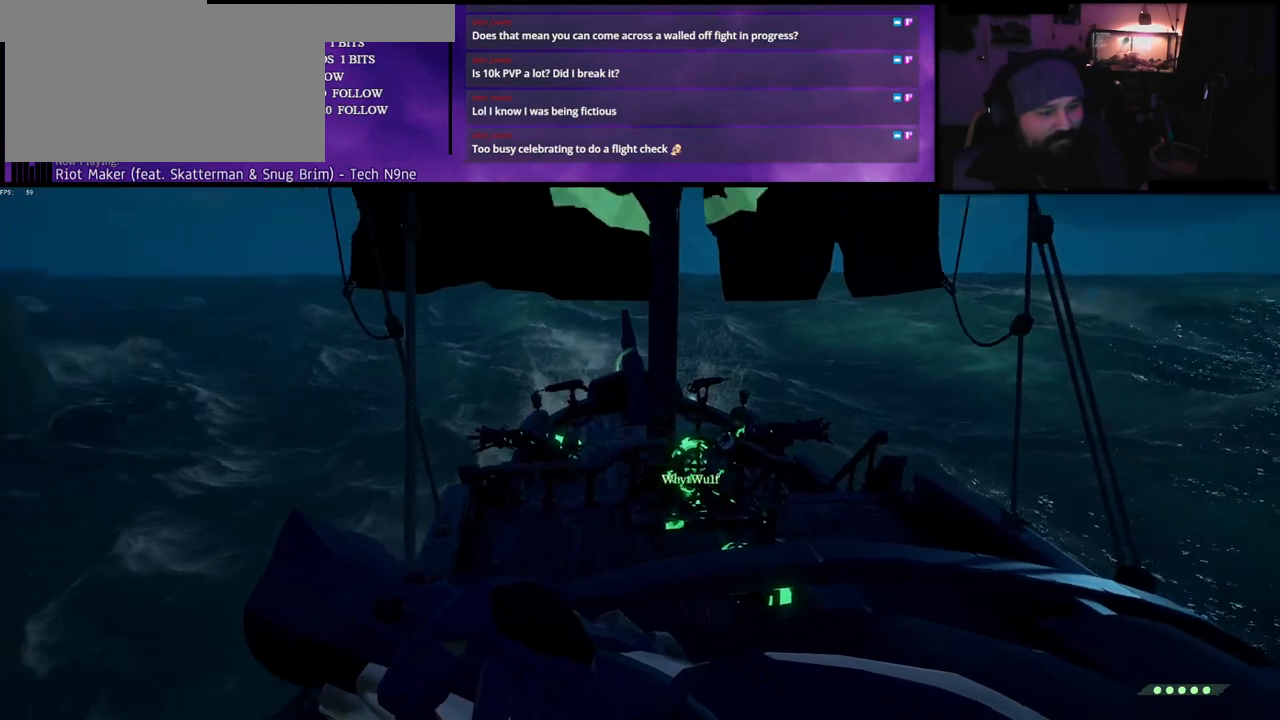
{"keys": ["w"], "events": [[267, "w", "down"]]}
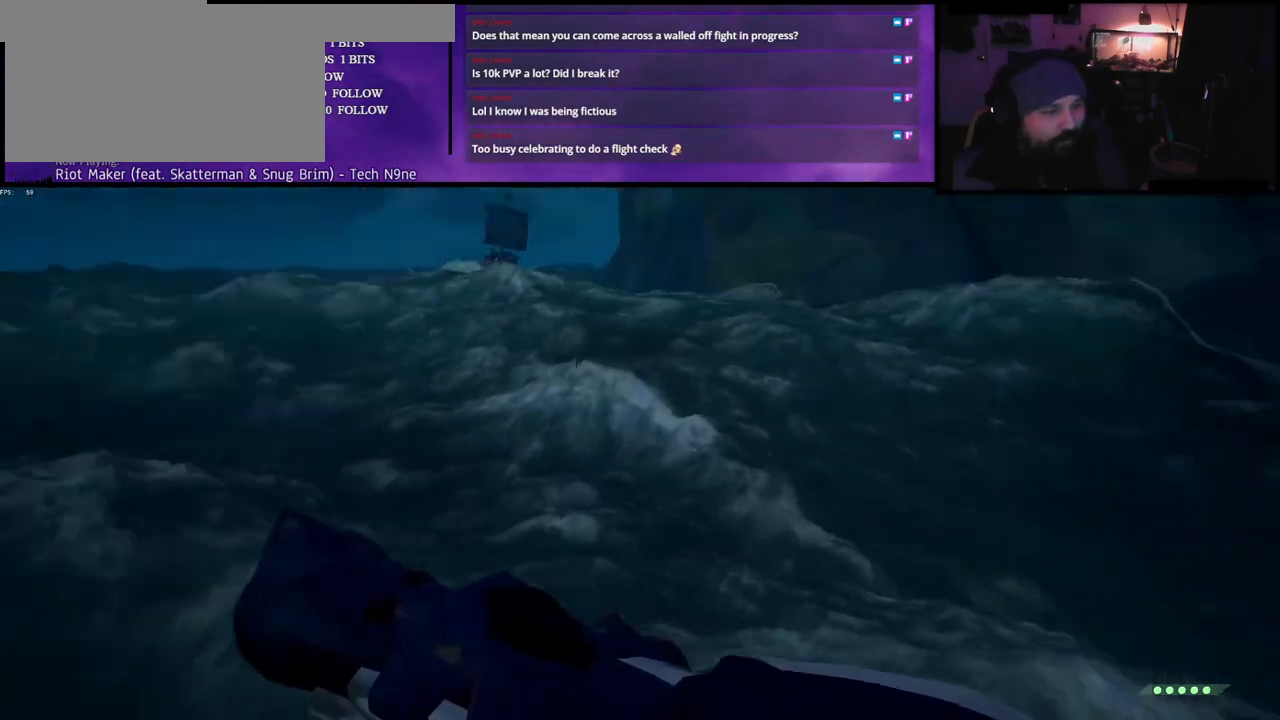
{"keys": ["w"], "events": [[217, "w", "up"], [500, "w", "down"]]}
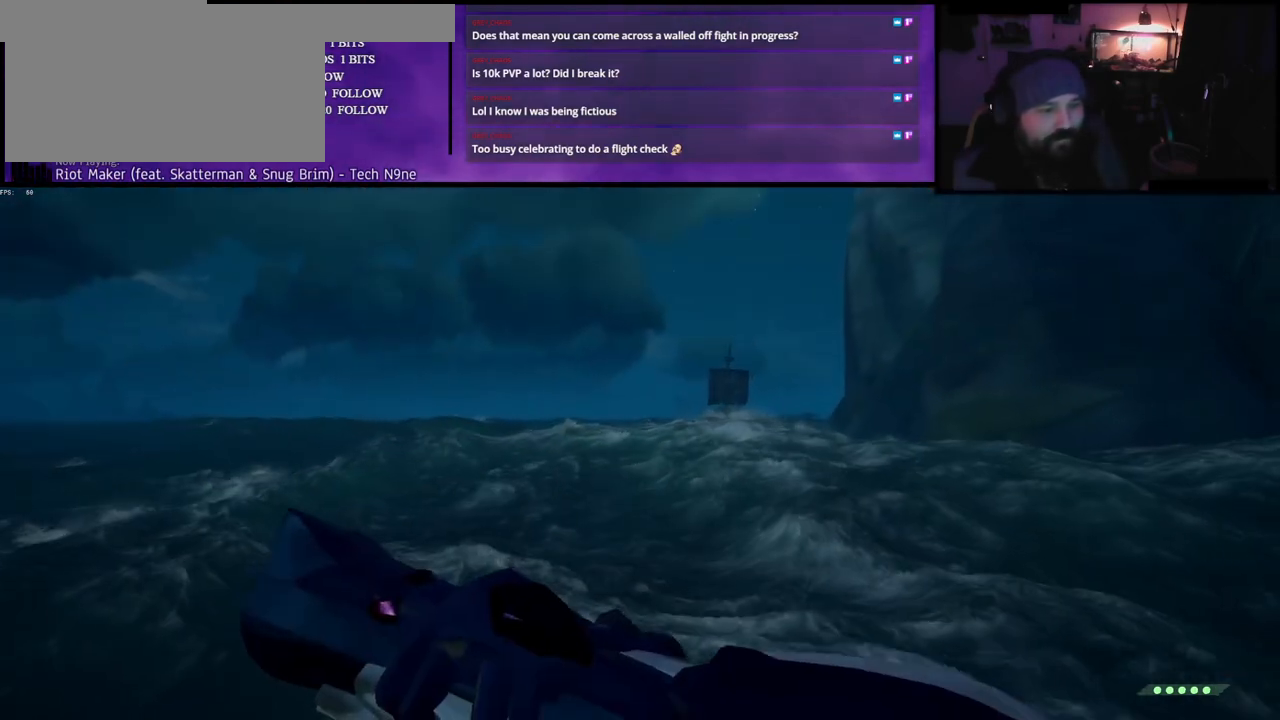
{"keys": ["a", "w"], "events": [[450, "a", "down"]]}
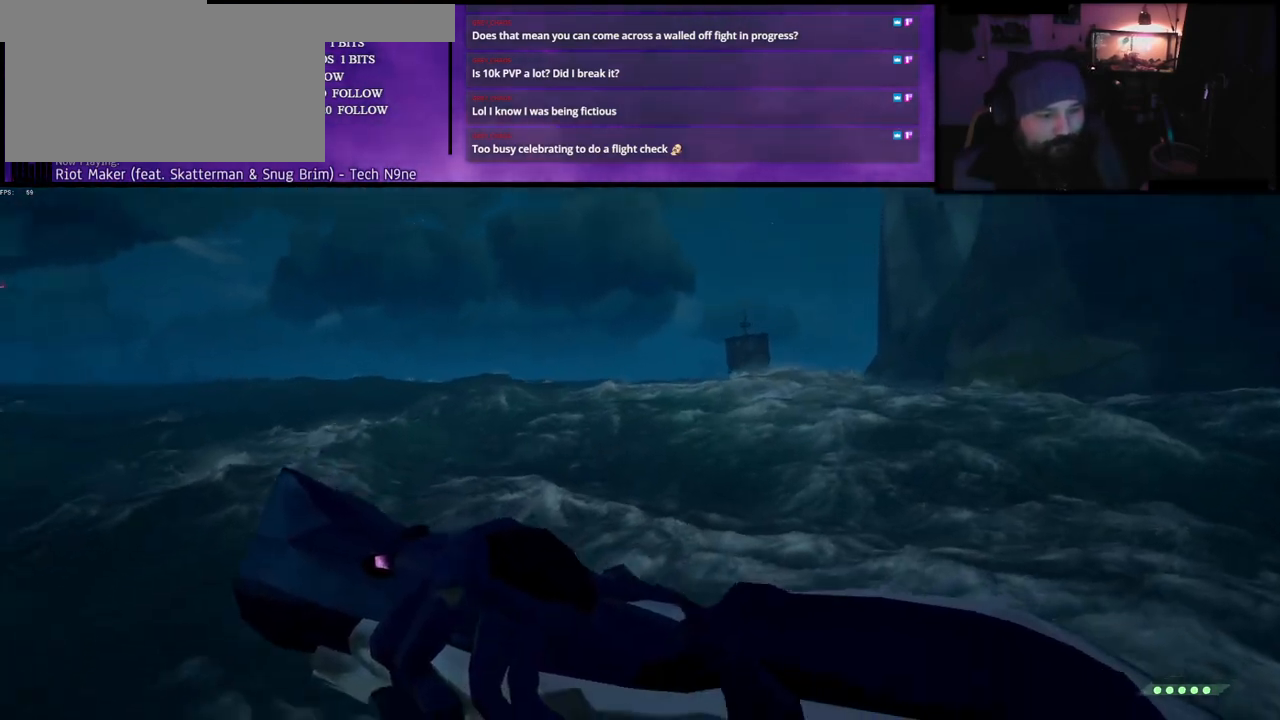
{"keys": ["w"]}
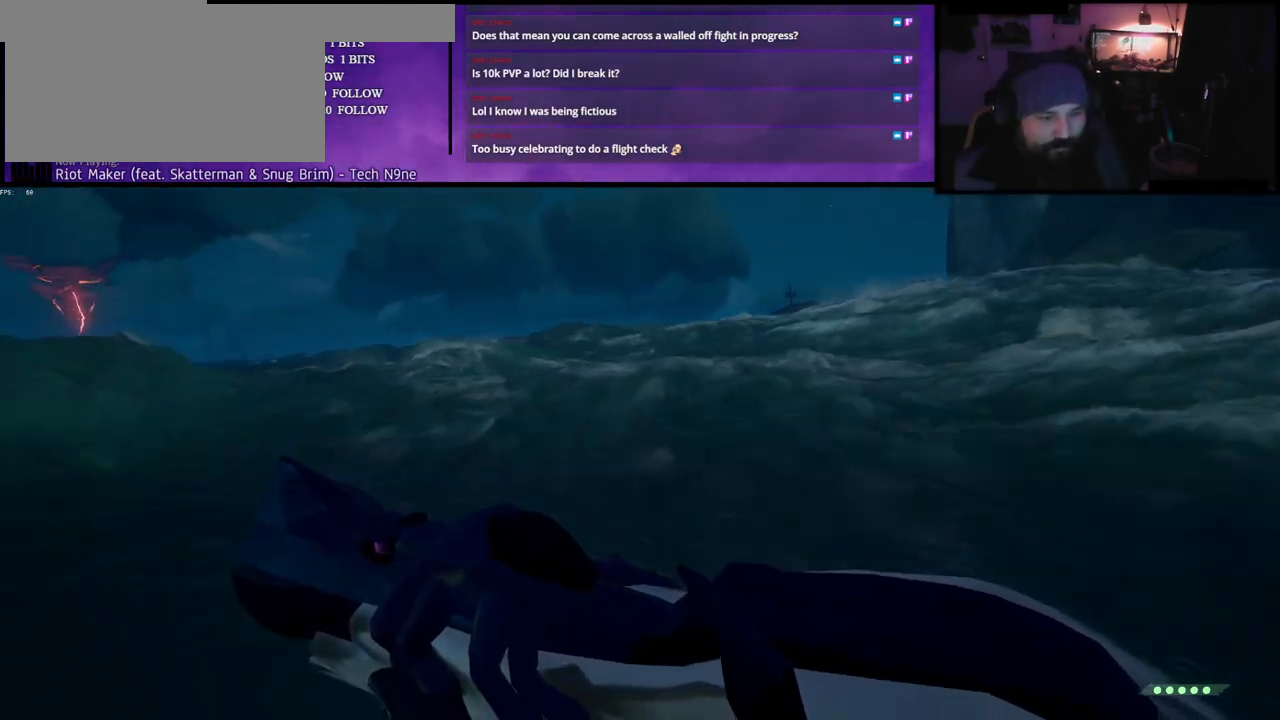
{"keys": ["w"], "events": [[100, "shift", "down"], [233, "shift", "up"]]}
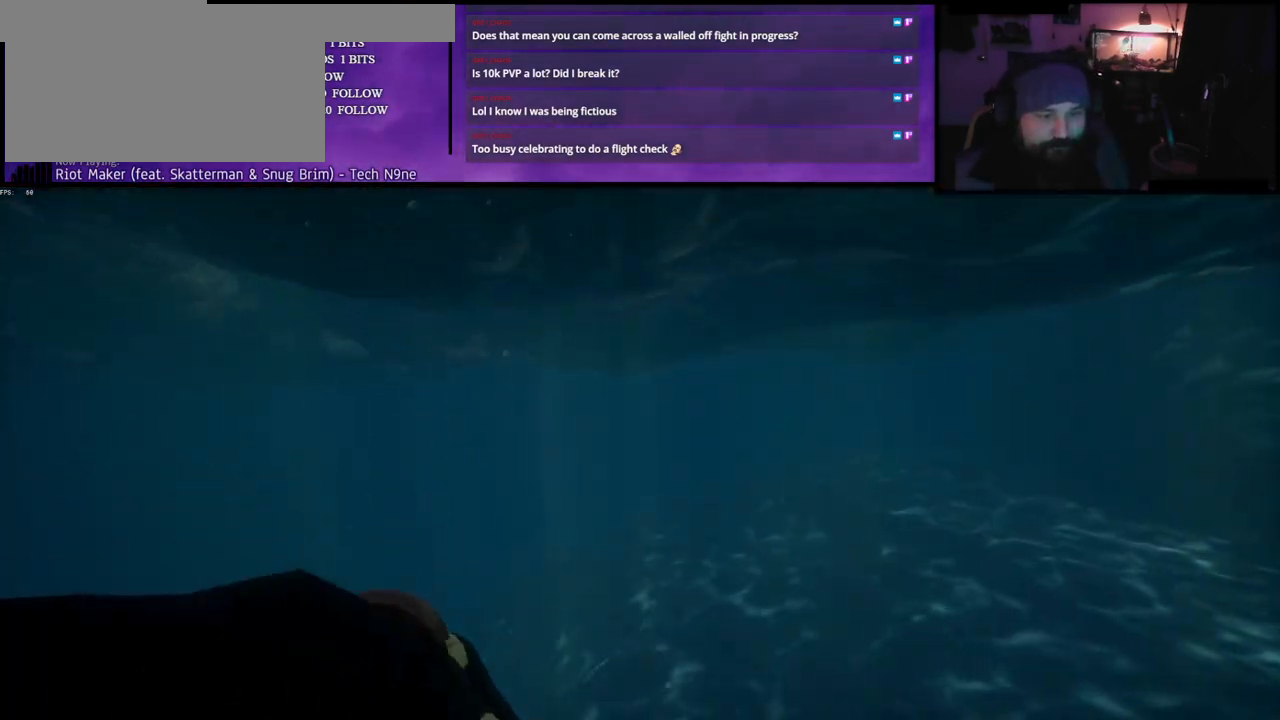
{"keys": ["w"], "events": [[133, "shift", "down"], [233, "shift", "up"]]}
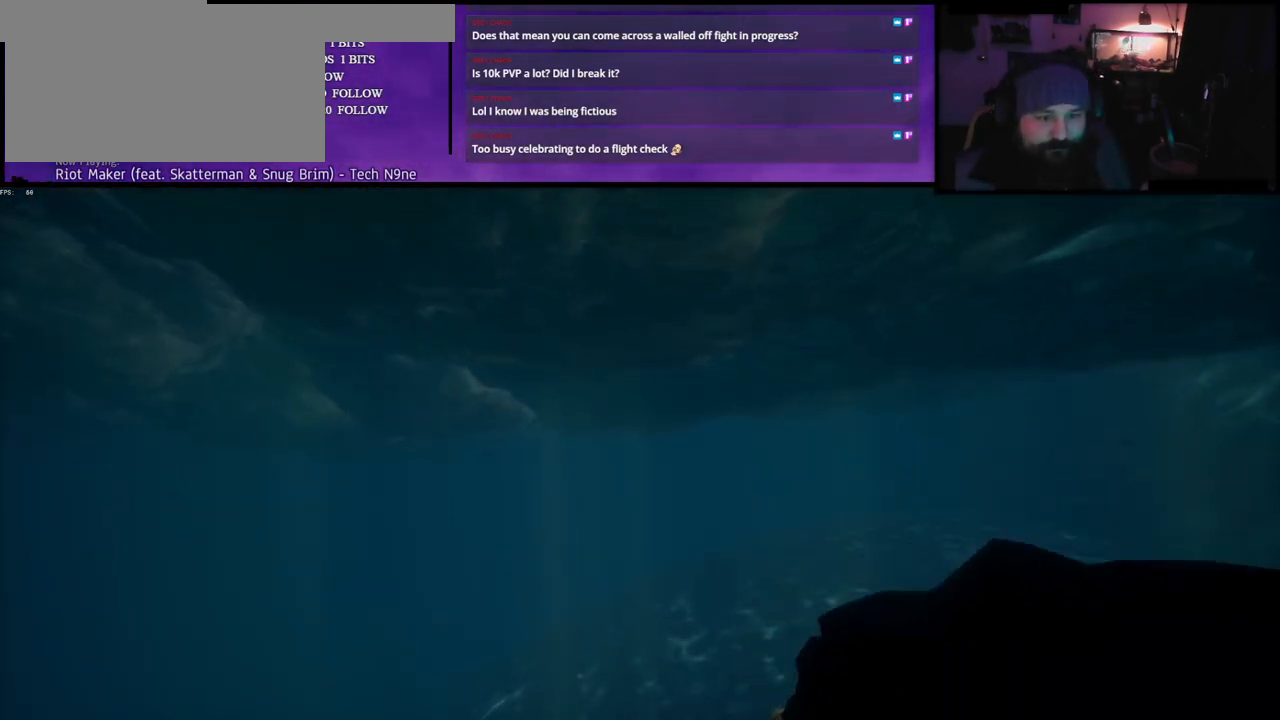
{"keys": ["w"], "events": []}
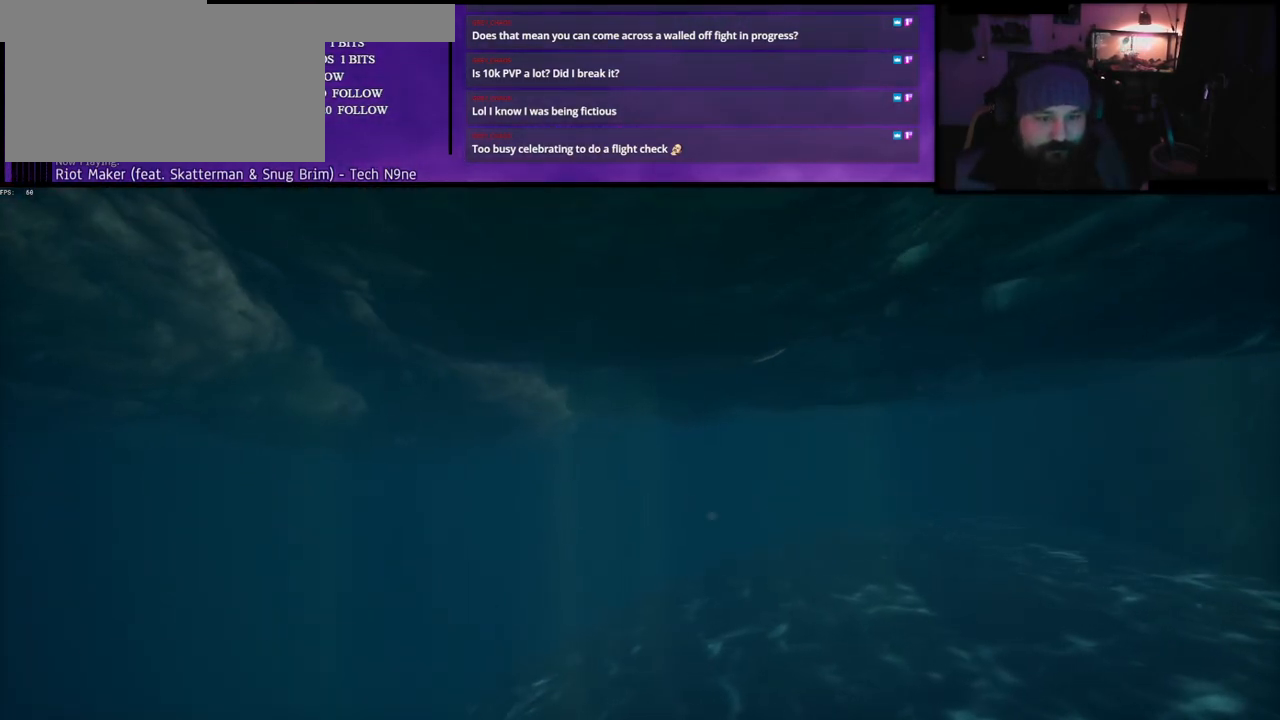
{"keys": ["shift", "w"], "events": [[400, "shift", "down"]]}